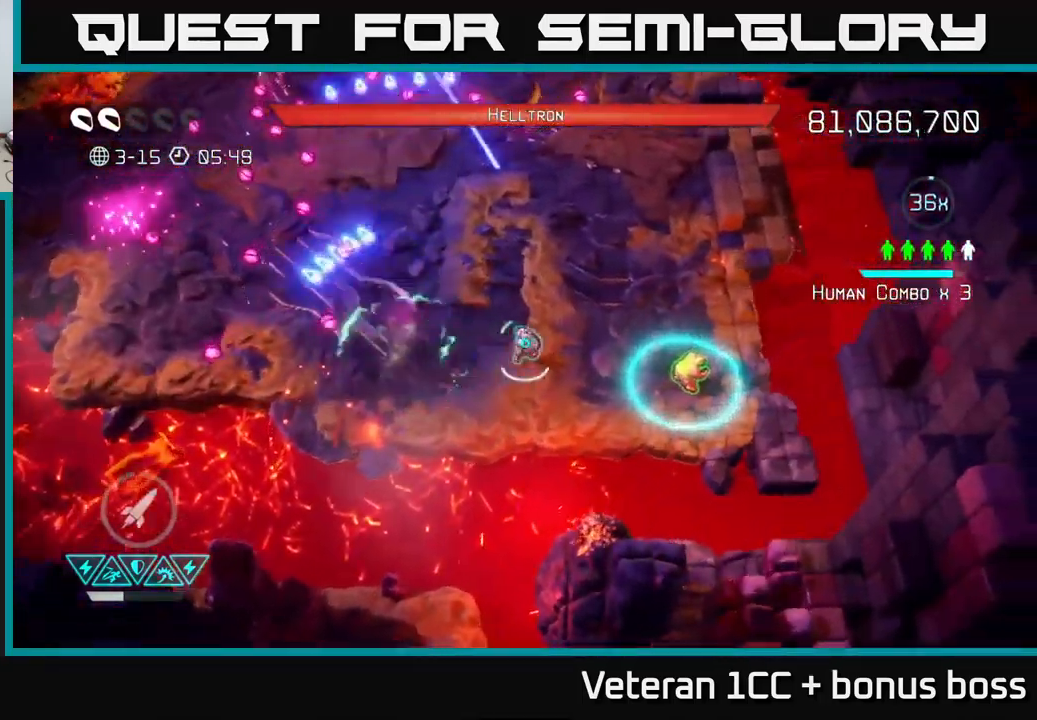
Gameplay with a controller (Xbox layout); each line is a JSON object with the inputs held at the frame after it. "events" lists button and stick changes between this image and that frame as [ms after this image, input, new state], when the widget could be followed in between. Not read: L3 R3.
{"buttons": [], "left_stick": "right", "right_stick": "up-left", "events": [[83, "left_stick", "right"]]}
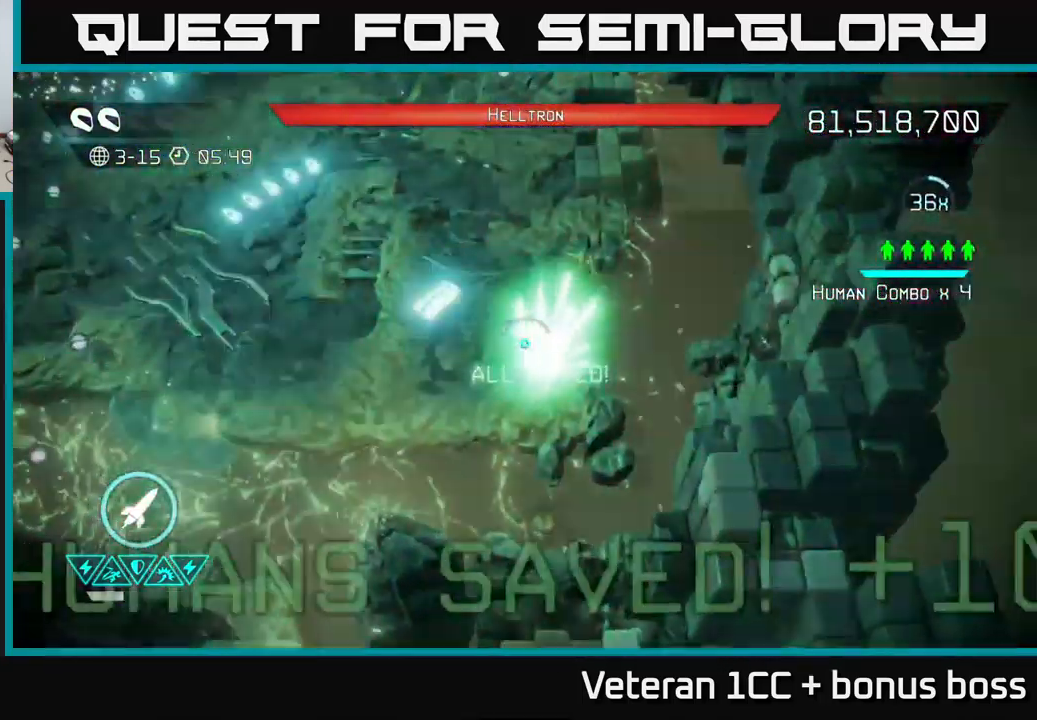
{"buttons": [], "left_stick": "up-left", "right_stick": "up-left", "events": [[33, "left_stick", "up-left"]]}
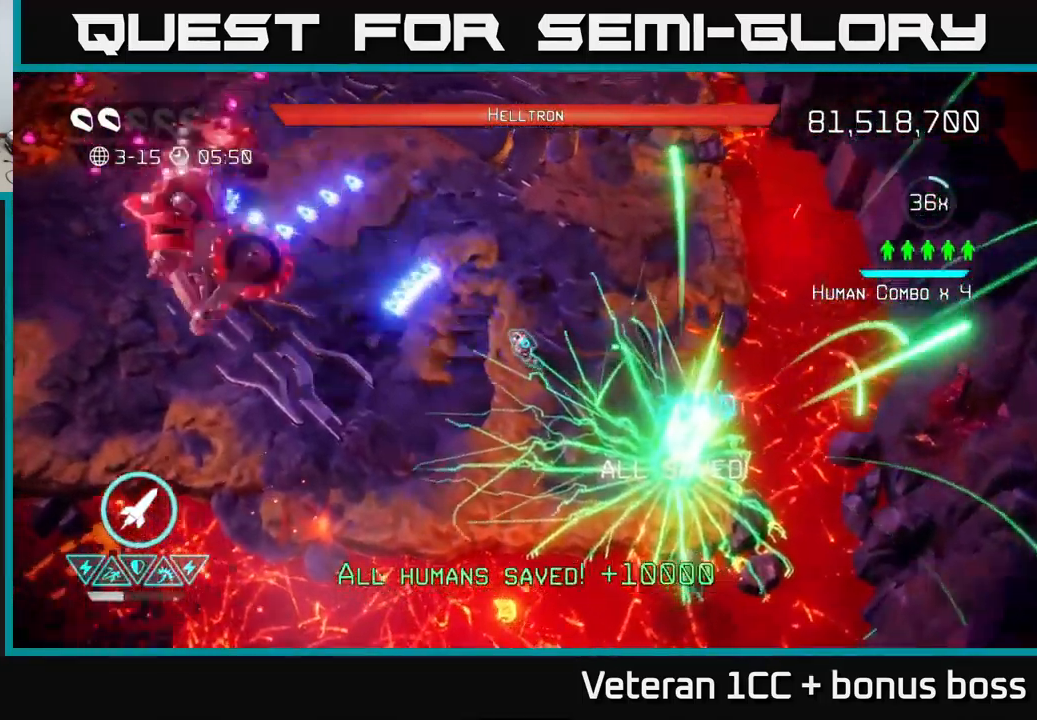
{"buttons": [], "left_stick": "up-right", "right_stick": "down", "events": [[100, "right_stick", "left"], [200, "R2", "down"], [233, "left_stick", "right"], [283, "right_stick", "down-left"], [333, "R2", "up"], [350, "left_stick", "up-right"], [466, "right_stick", "down"]]}
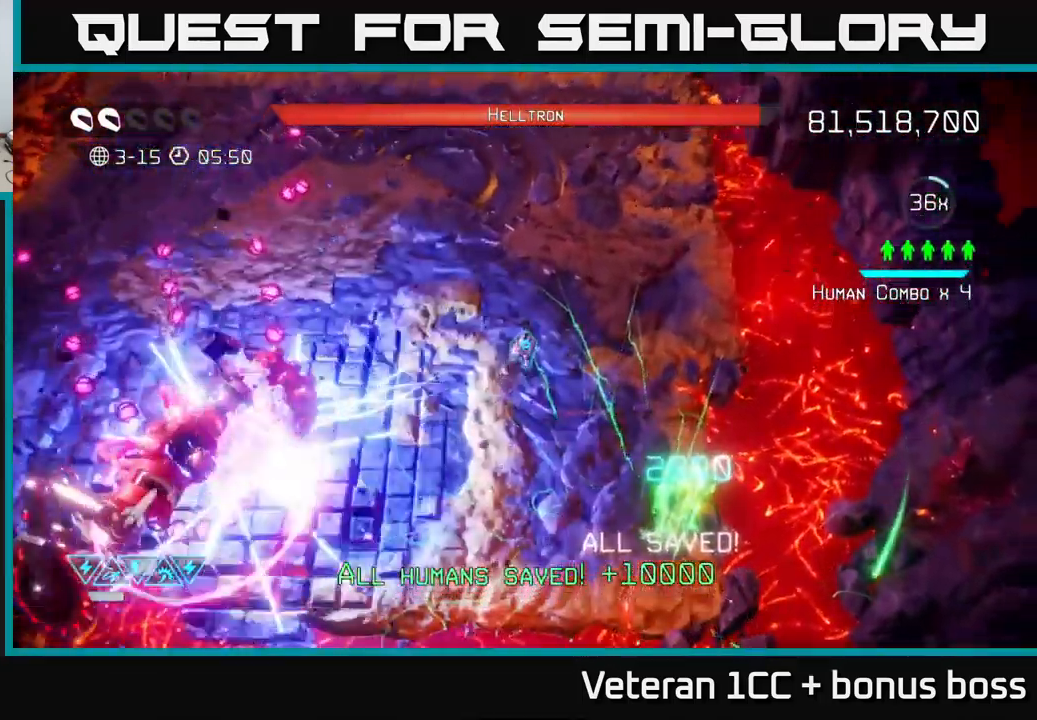
{"buttons": [], "left_stick": "up-right", "right_stick": "down-left", "events": [[183, "right_stick", "down-left"]]}
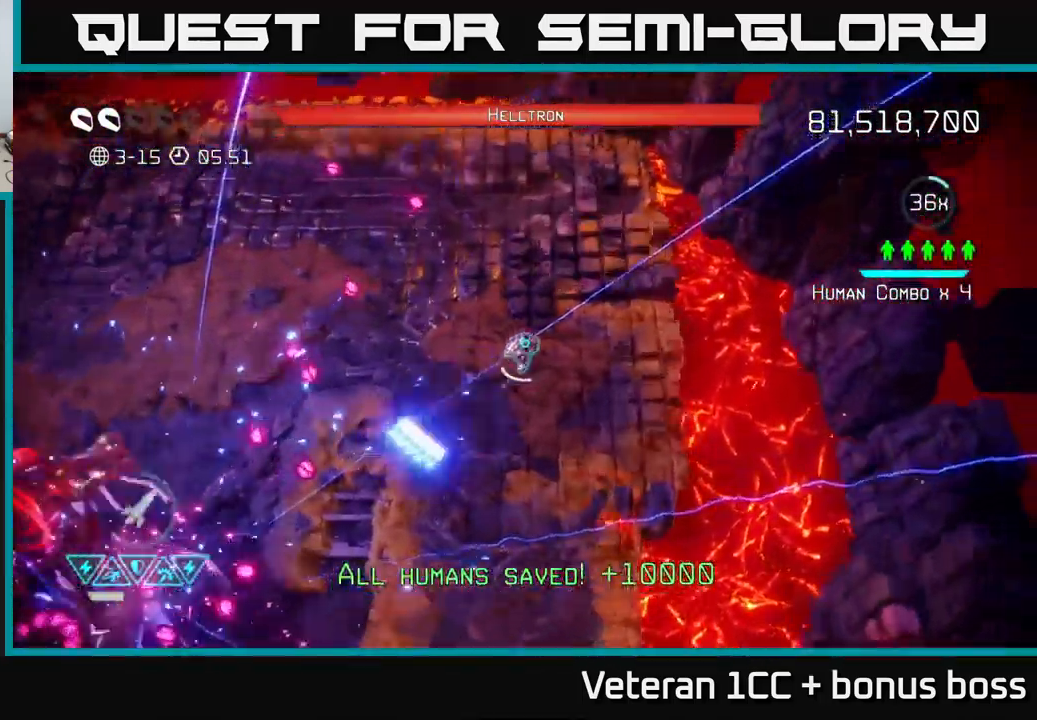
{"buttons": [], "left_stick": "left", "right_stick": "down-left", "events": [[300, "left_stick", "up-left"], [433, "left_stick", "left"]]}
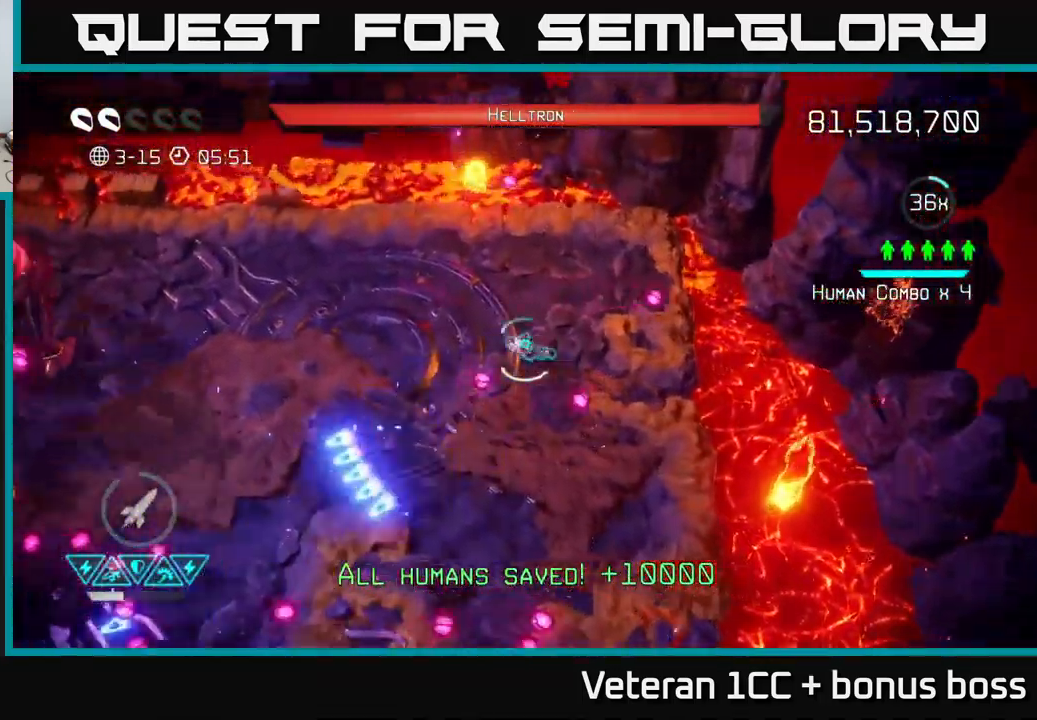
{"buttons": [], "left_stick": "down-right", "right_stick": "left", "events": [[16, "L2", "down"], [16, "right_stick", "left"], [133, "left_stick", "up-left"], [266, "L2", "up"], [366, "left_stick", "down-left"], [449, "left_stick", "down-right"]]}
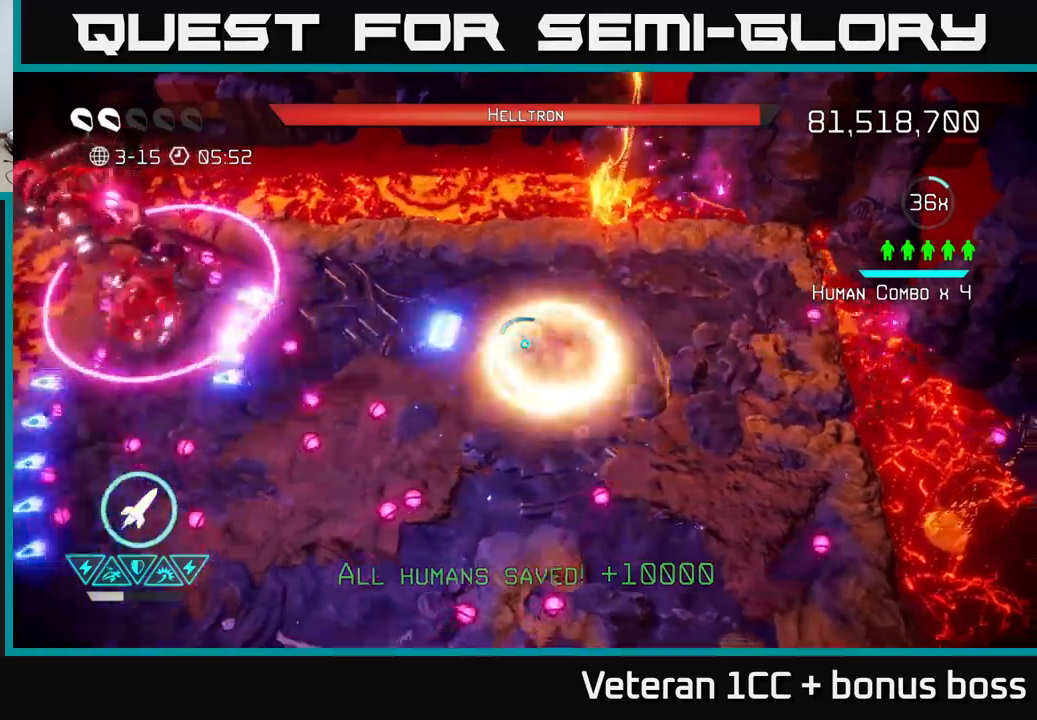
{"buttons": ["L2"], "left_stick": "down-left", "right_stick": "left", "events": [[50, "R2", "down"], [183, "R2", "up"], [233, "L2", "down"], [283, "left_stick", "down-left"], [350, "L2", "up"], [433, "L2", "down"]]}
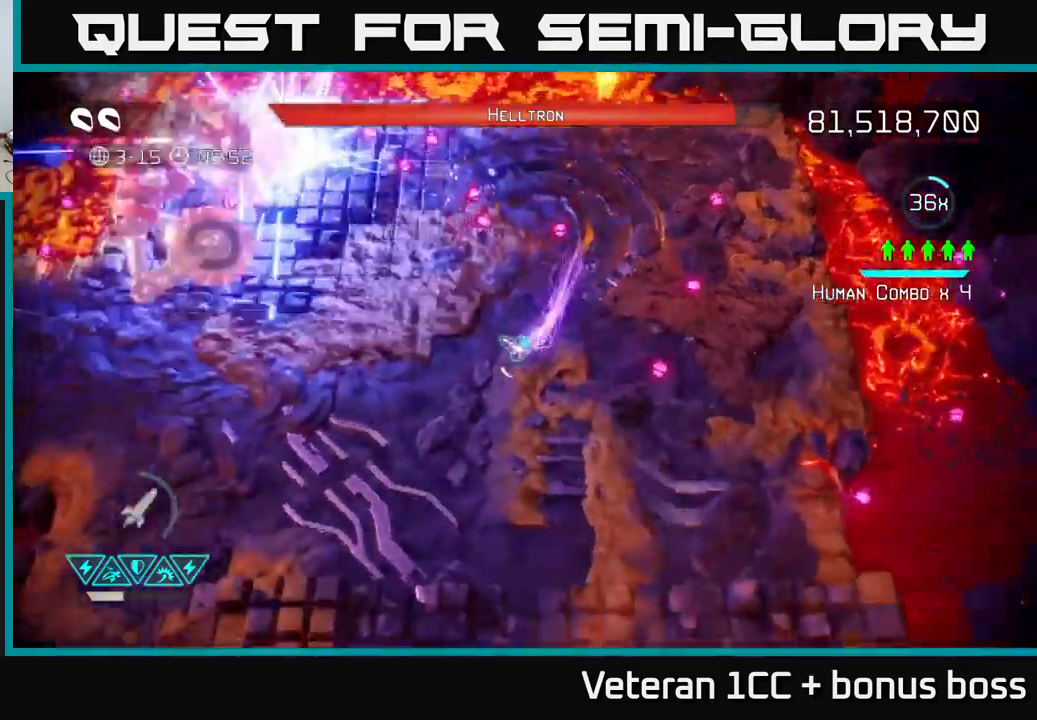
{"buttons": [], "left_stick": "right", "right_stick": "left", "events": [[67, "L2", "up"], [100, "left_stick", "down"], [483, "left_stick", "right"]]}
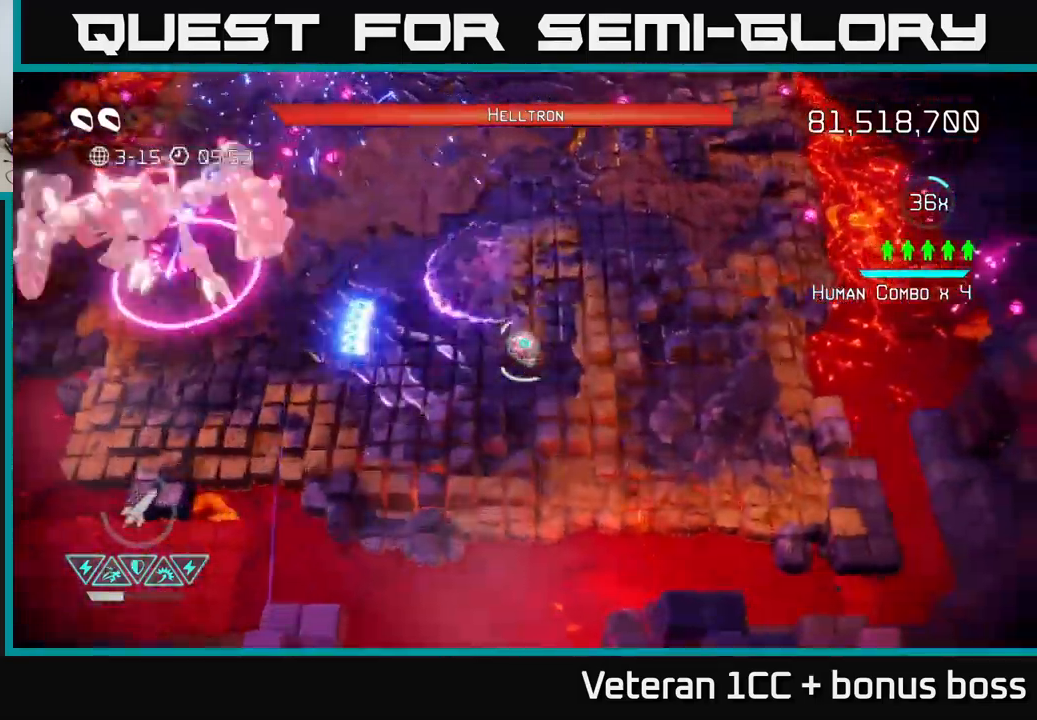
{"buttons": [], "left_stick": "up", "right_stick": "left", "events": [[50, "left_stick", "up-right"], [350, "left_stick", "up"]]}
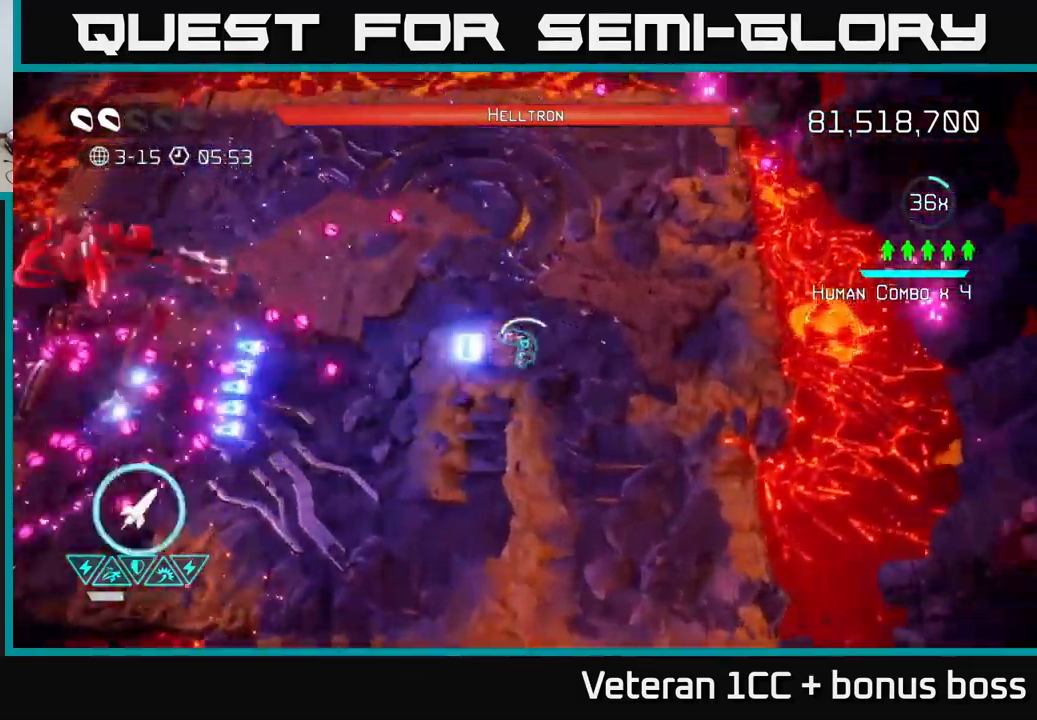
{"buttons": [], "left_stick": "down-left", "right_stick": "up-left", "events": [[217, "R2", "down"], [317, "left_stick", "right"], [350, "R2", "up"], [400, "left_stick", "down-left"], [433, "right_stick", "up-left"]]}
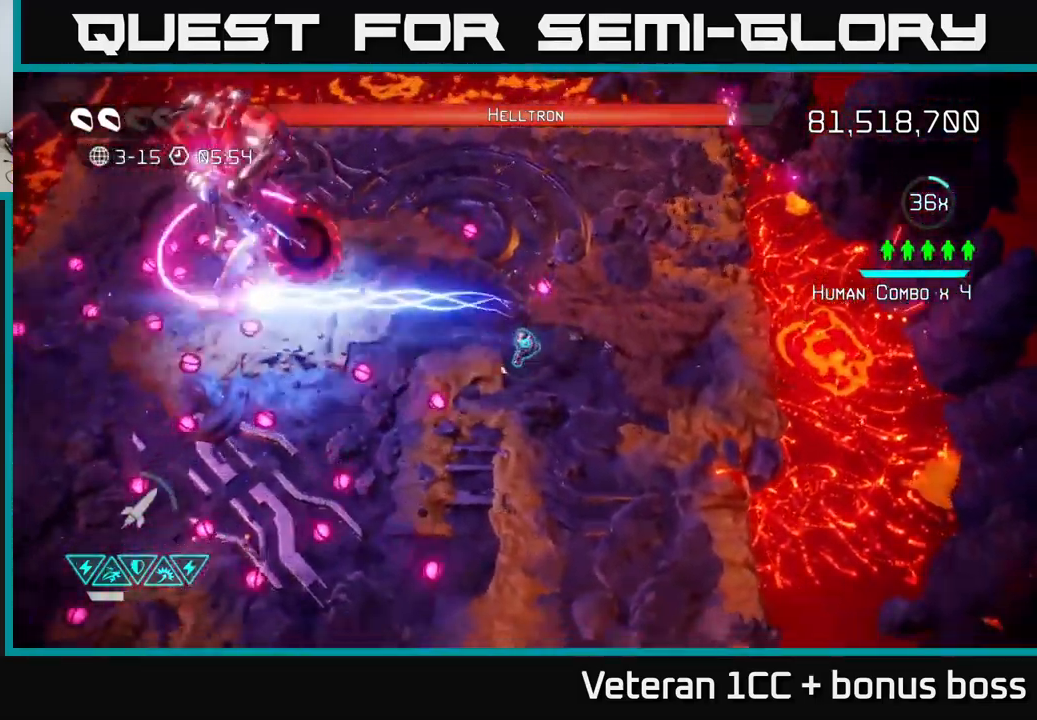
{"buttons": [], "left_stick": "left", "right_stick": "up", "events": [[17, "left_stick", "down"], [117, "L2", "down"], [217, "left_stick", "left"], [283, "L2", "up"], [367, "L2", "down"], [500, "L2", "up"], [500, "right_stick", "up"]]}
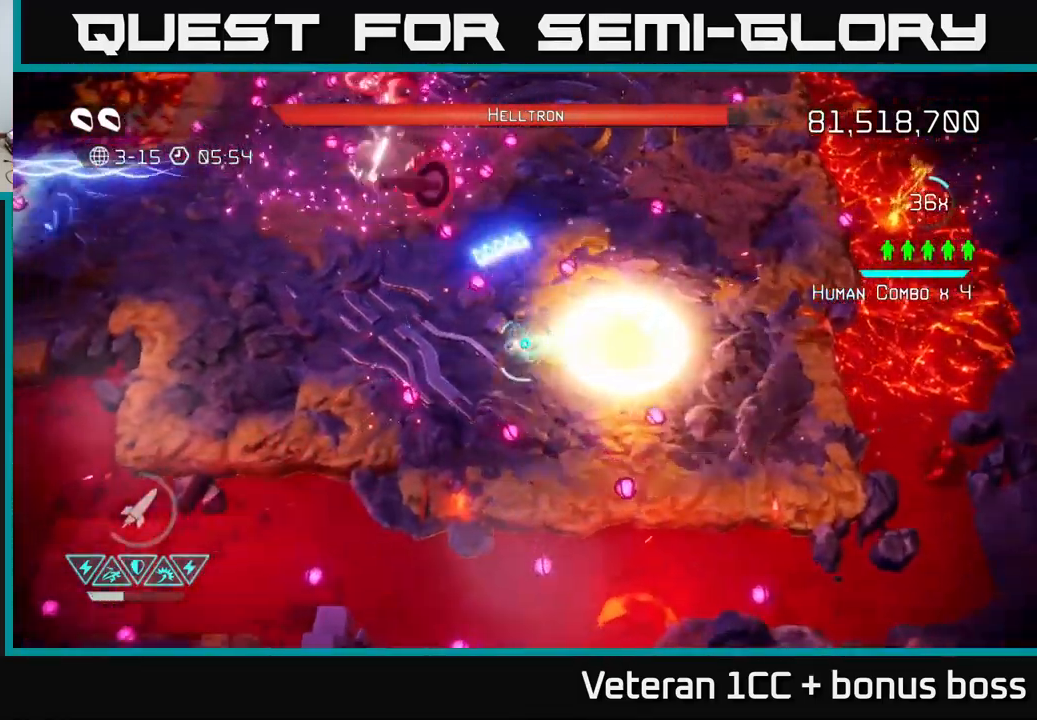
{"buttons": [], "left_stick": "up-left", "right_stick": "up-right", "events": [[350, "right_stick", "up-right"], [467, "left_stick", "up-left"]]}
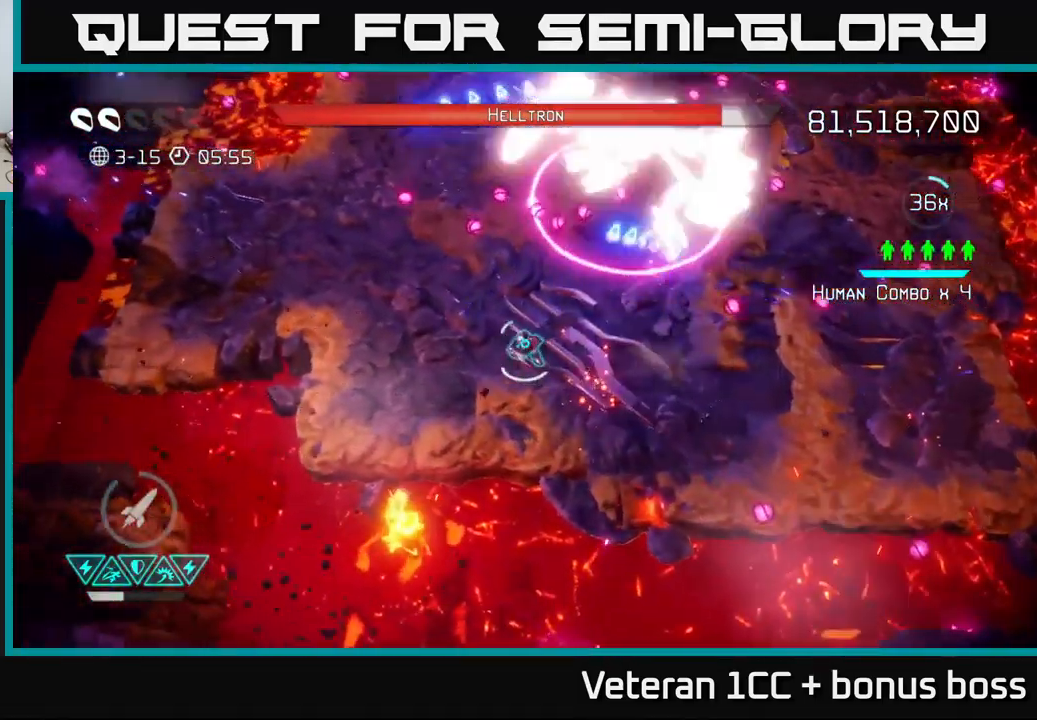
{"buttons": ["R2"], "left_stick": "left", "right_stick": "up-right", "events": [[150, "left_stick", "down-left"], [417, "left_stick", "left"], [483, "R2", "down"]]}
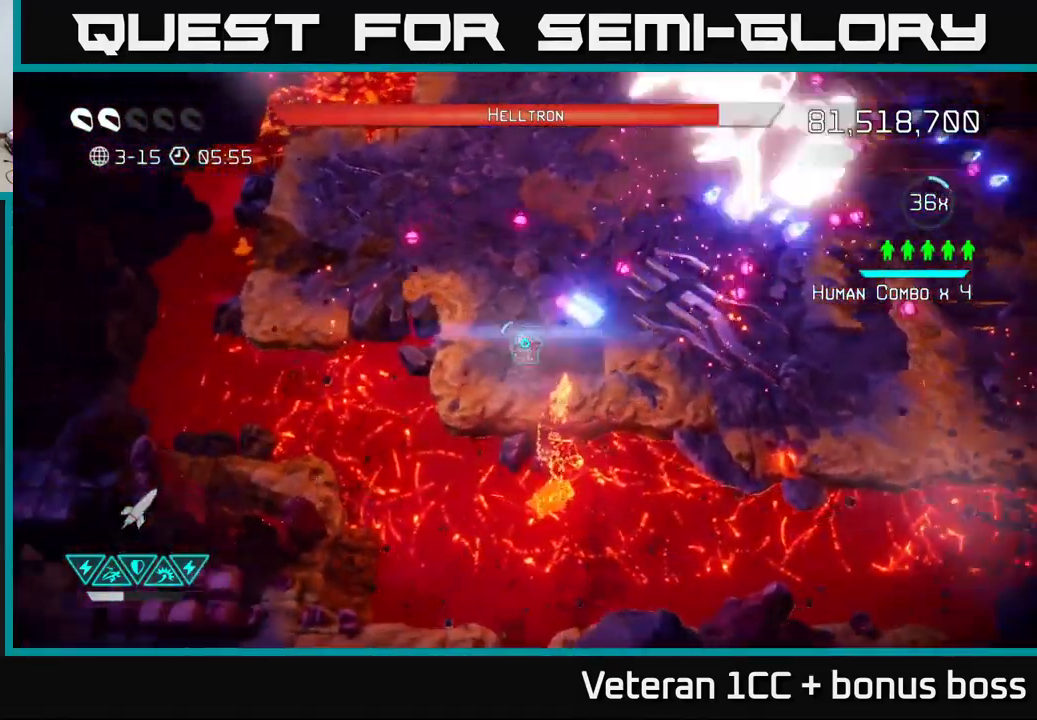
{"buttons": [], "left_stick": "up-left", "right_stick": "right", "events": [[117, "R2", "up"], [117, "left_stick", "up"], [383, "right_stick", "right"], [400, "left_stick", "up-left"]]}
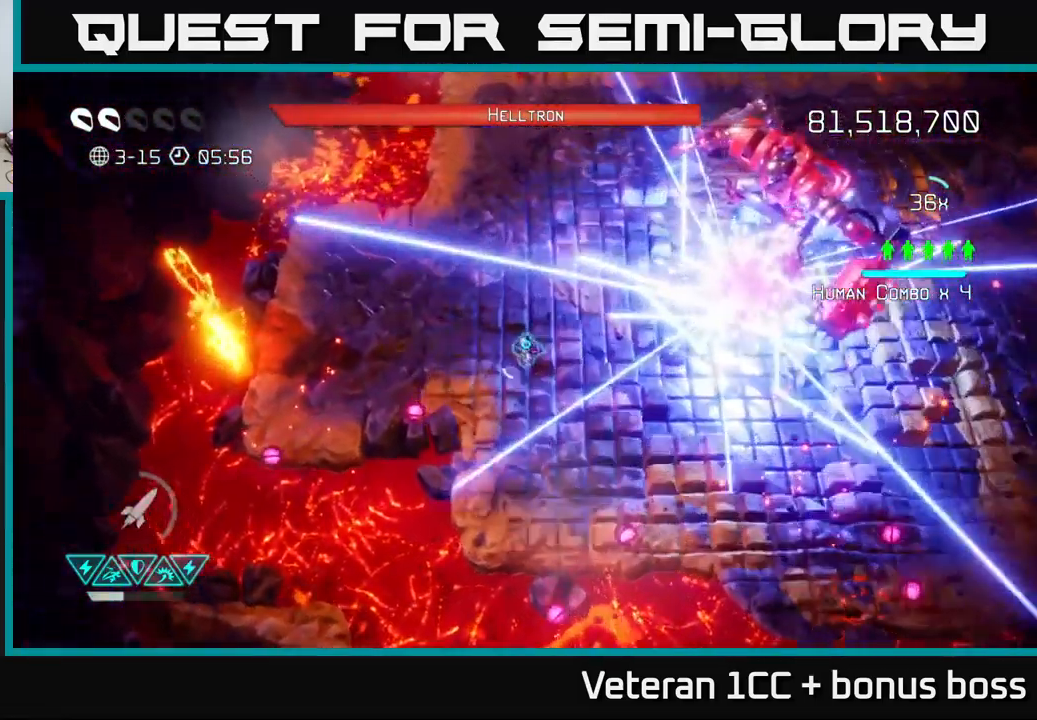
{"buttons": [], "left_stick": "down-left", "right_stick": "right", "events": [[100, "left_stick", "up"], [300, "left_stick", "center"], [467, "left_stick", "down-left"]]}
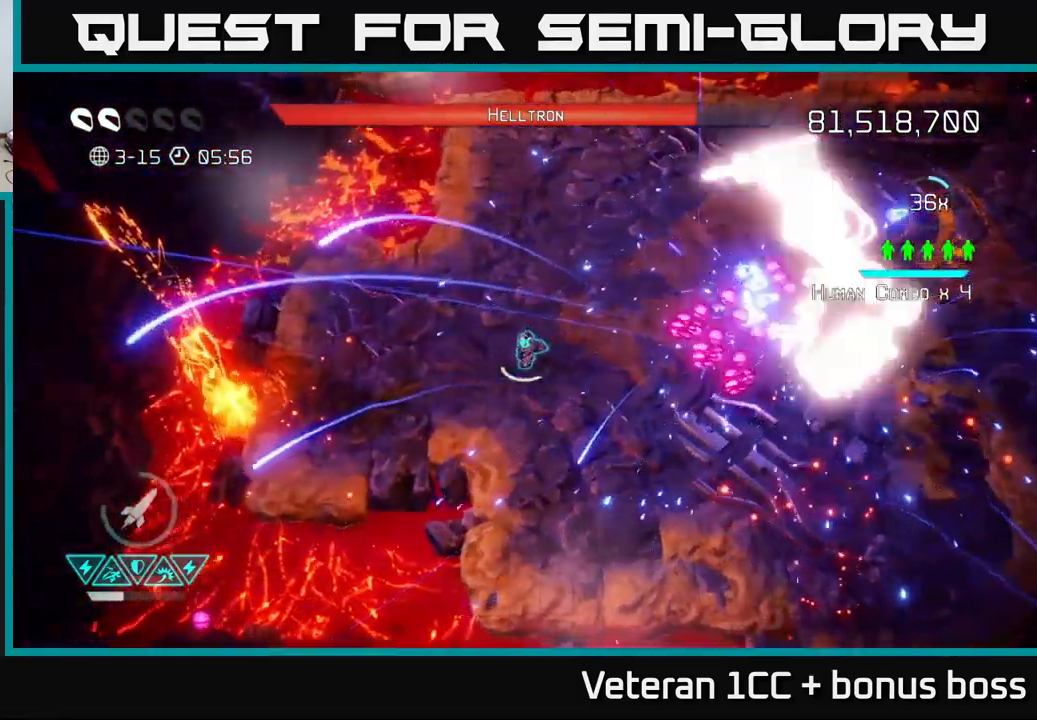
{"buttons": ["L2"], "left_stick": "right", "right_stick": "right", "events": [[383, "left_stick", "right"], [400, "L2", "down"]]}
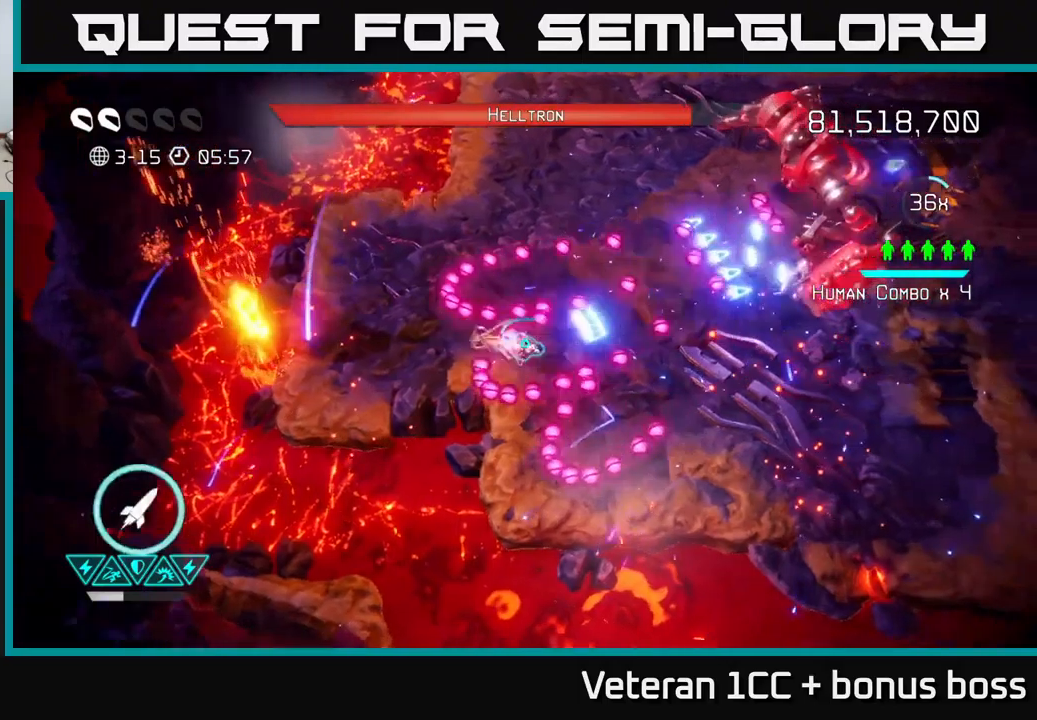
{"buttons": [], "left_stick": "right", "right_stick": "up", "events": [[67, "L2", "up"], [84, "L2", "down"], [100, "right_stick", "up-right"], [250, "L2", "up"], [300, "R2", "down"], [467, "R2", "up"], [484, "right_stick", "up"]]}
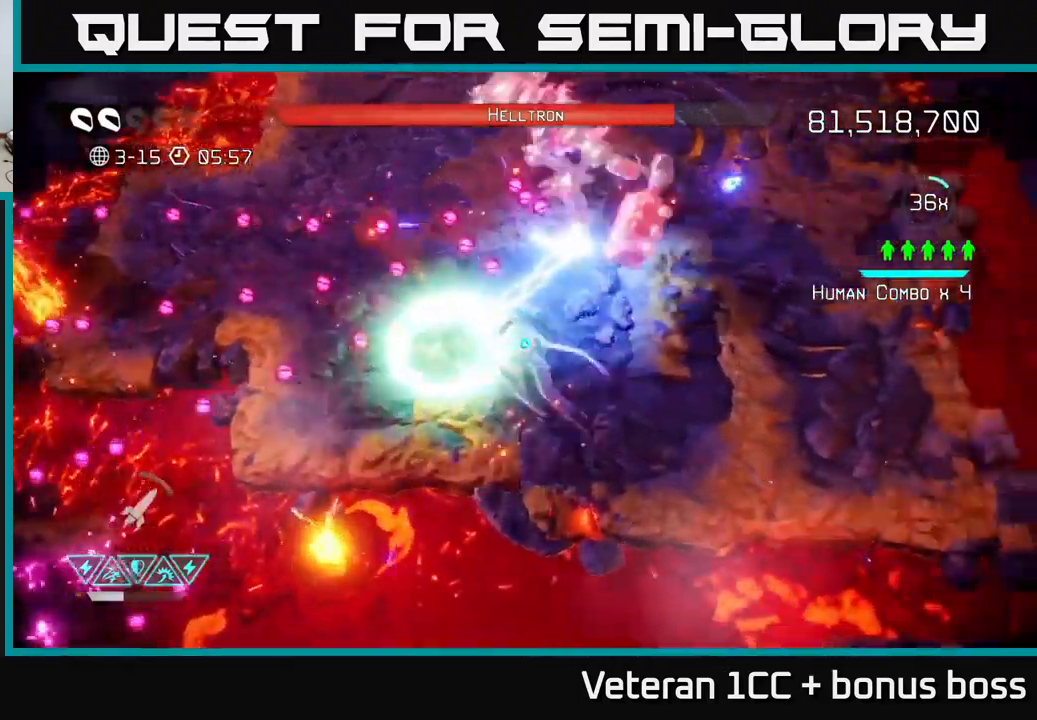
{"buttons": [], "left_stick": "up-right", "right_stick": "up-left", "events": [[317, "right_stick", "up-left"], [384, "left_stick", "up-right"]]}
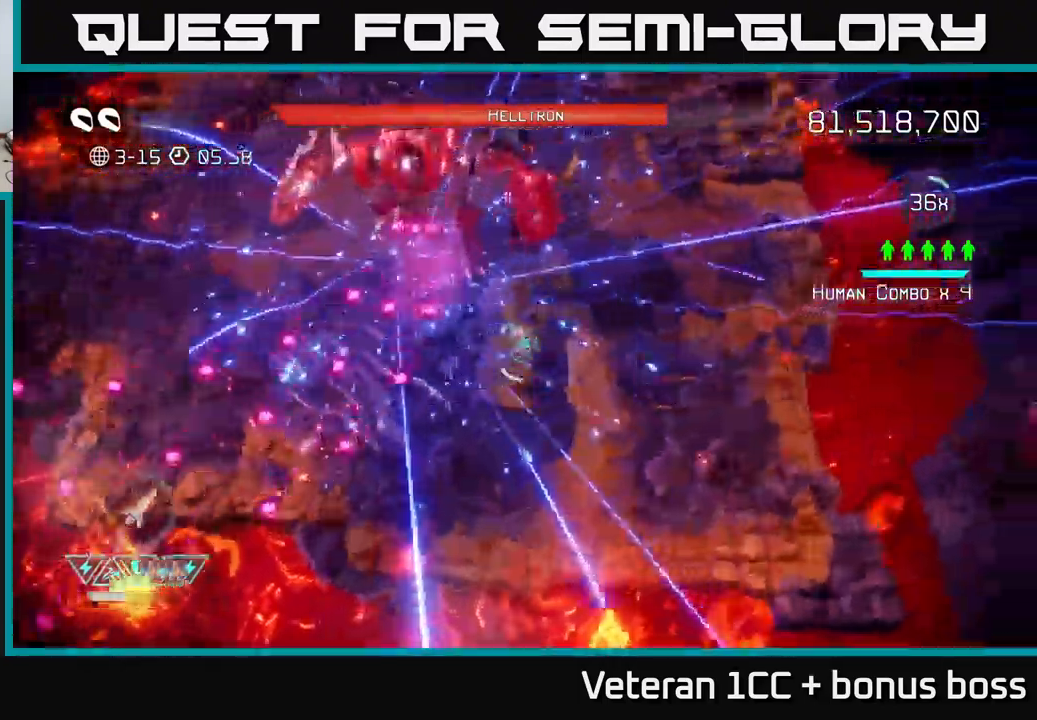
{"buttons": [], "left_stick": "up", "right_stick": "left", "events": [[167, "right_stick", "left"], [284, "left_stick", "up"]]}
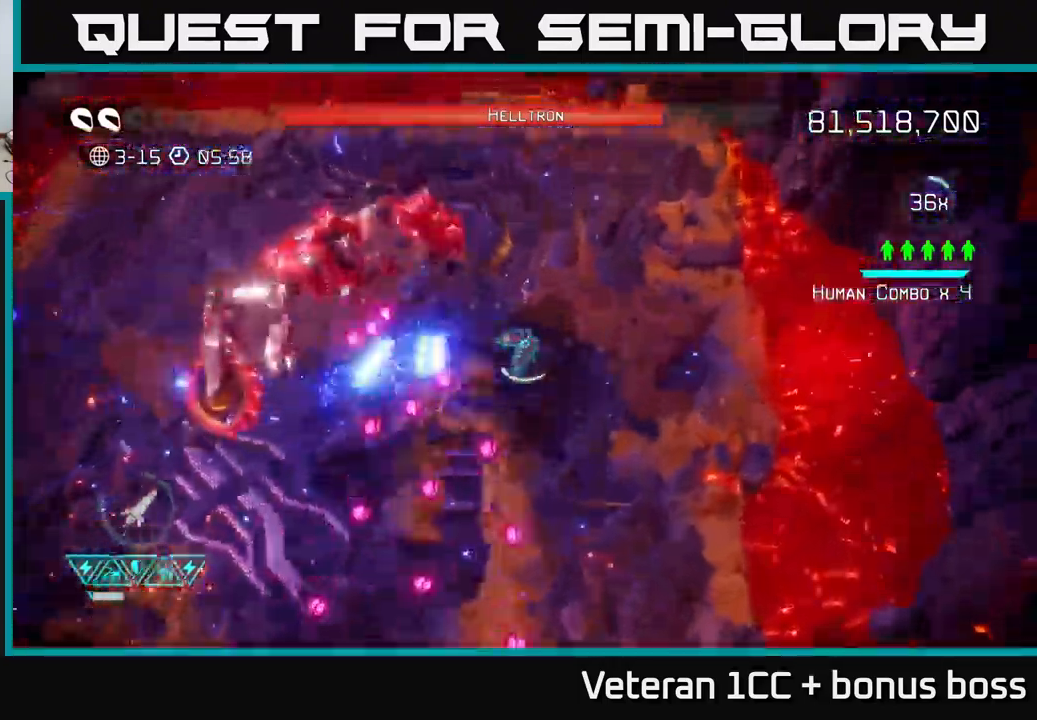
{"buttons": ["R2"], "left_stick": "up-left", "right_stick": "down-left", "events": [[150, "left_stick", "up-left"], [167, "right_stick", "down-left"], [317, "R2", "down"], [400, "R2", "up"], [500, "R2", "down"]]}
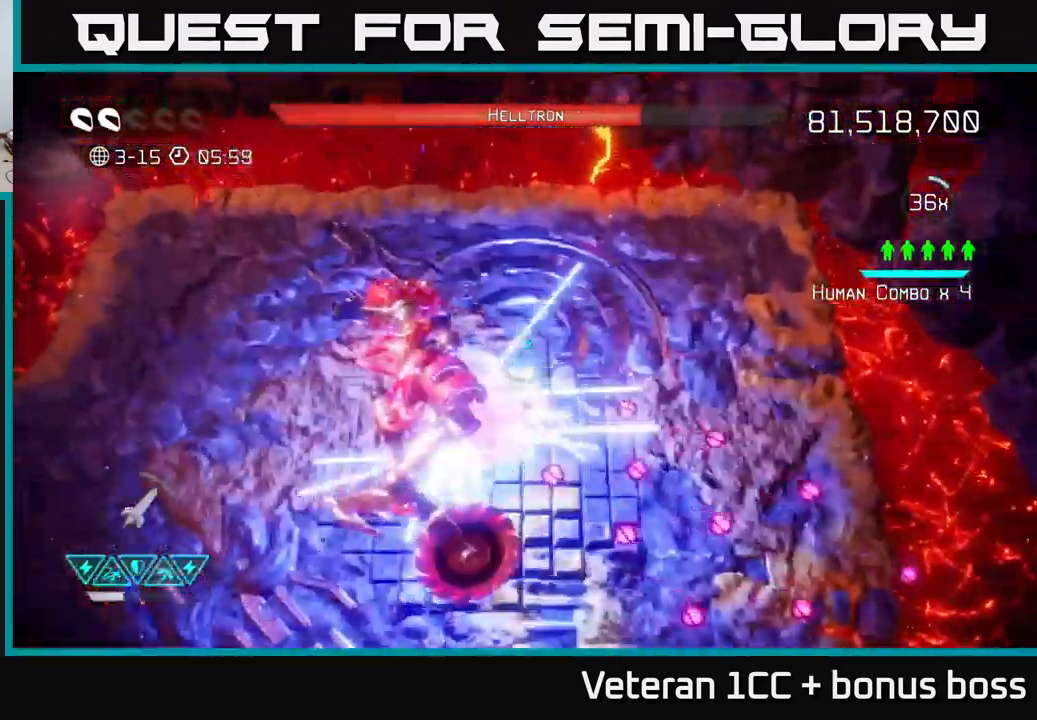
{"buttons": ["L2"], "left_stick": "down", "right_stick": "left", "events": [[84, "R2", "up"], [117, "right_stick", "down"], [200, "L2", "down"], [200, "left_stick", "down-right"], [350, "left_stick", "down"], [367, "L2", "up"], [384, "right_stick", "down-left"], [400, "L2", "down"], [484, "right_stick", "left"]]}
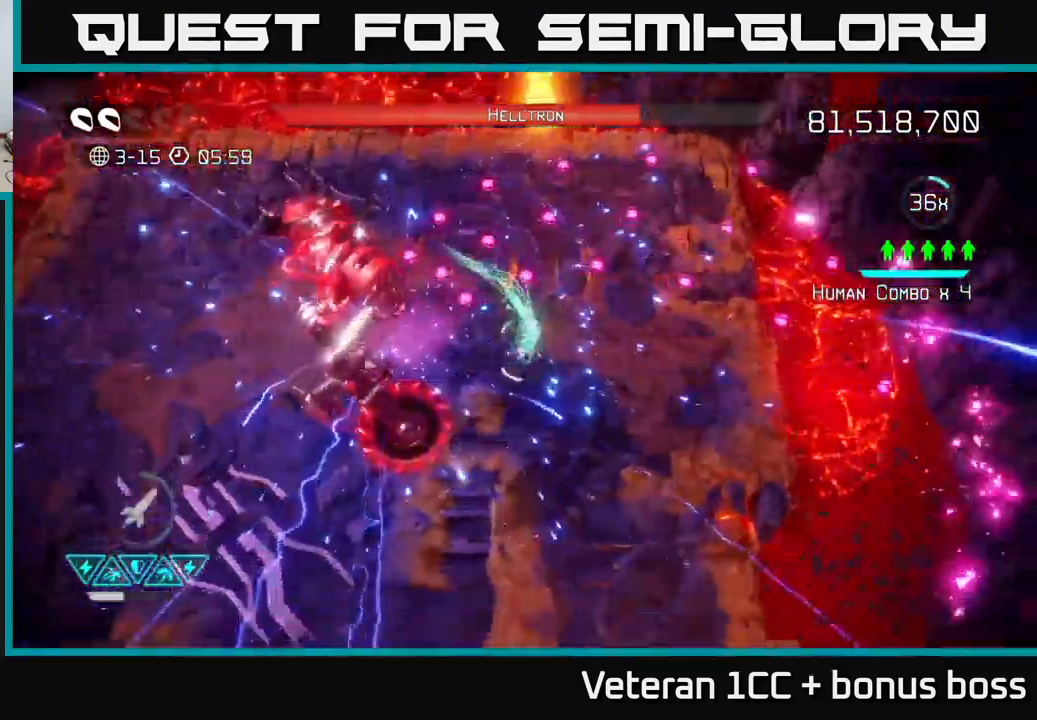
{"buttons": [], "left_stick": "down-left", "right_stick": "up-left", "events": [[34, "L2", "up"], [67, "left_stick", "down-left"], [250, "right_stick", "up-left"], [317, "R2", "down"], [417, "R2", "up"]]}
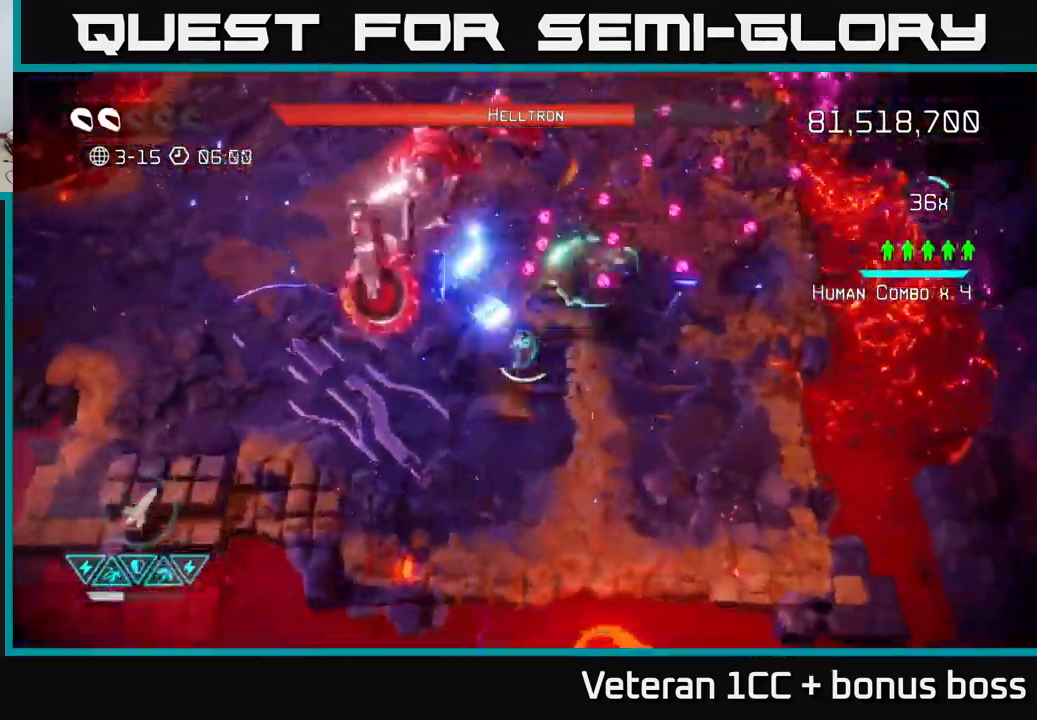
{"buttons": ["R2"], "left_stick": "left", "right_stick": "up", "events": [[17, "R2", "down"], [117, "R2", "up"], [150, "right_stick", "up"], [200, "R2", "down"], [284, "R2", "up"], [317, "R2", "down"], [317, "left_stick", "left"], [417, "R2", "up"], [500, "R2", "down"]]}
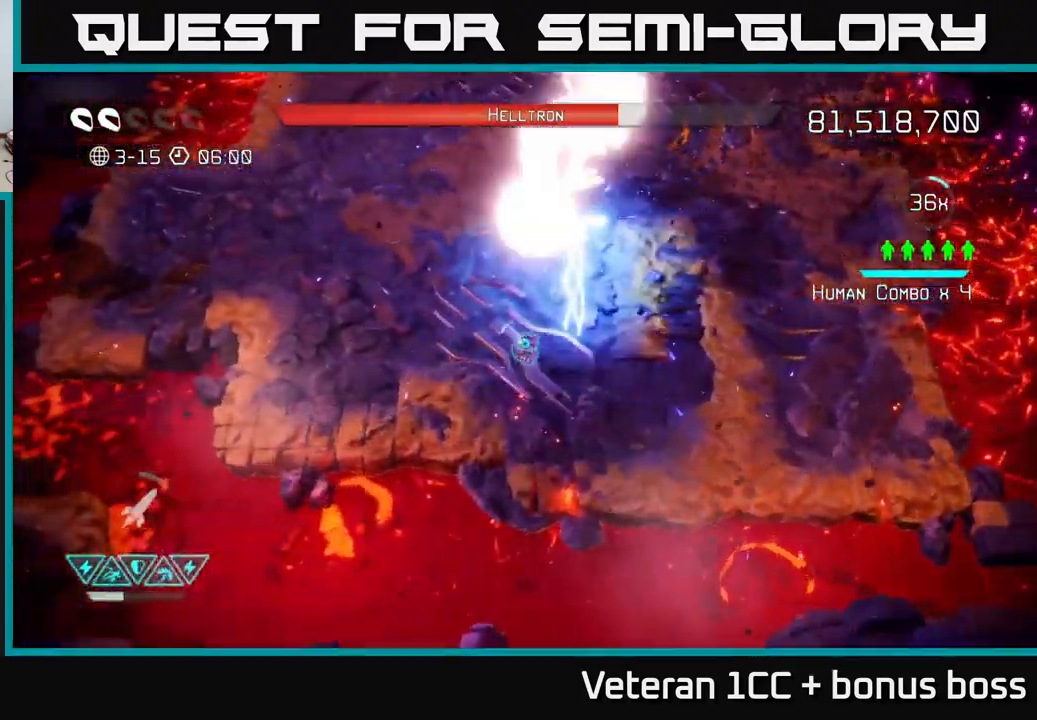
{"buttons": [], "left_stick": "up-left", "right_stick": "up-right", "events": [[17, "right_stick", "up-right"], [84, "R2", "up"], [167, "R2", "down"], [250, "R2", "up"], [350, "left_stick", "up-left"]]}
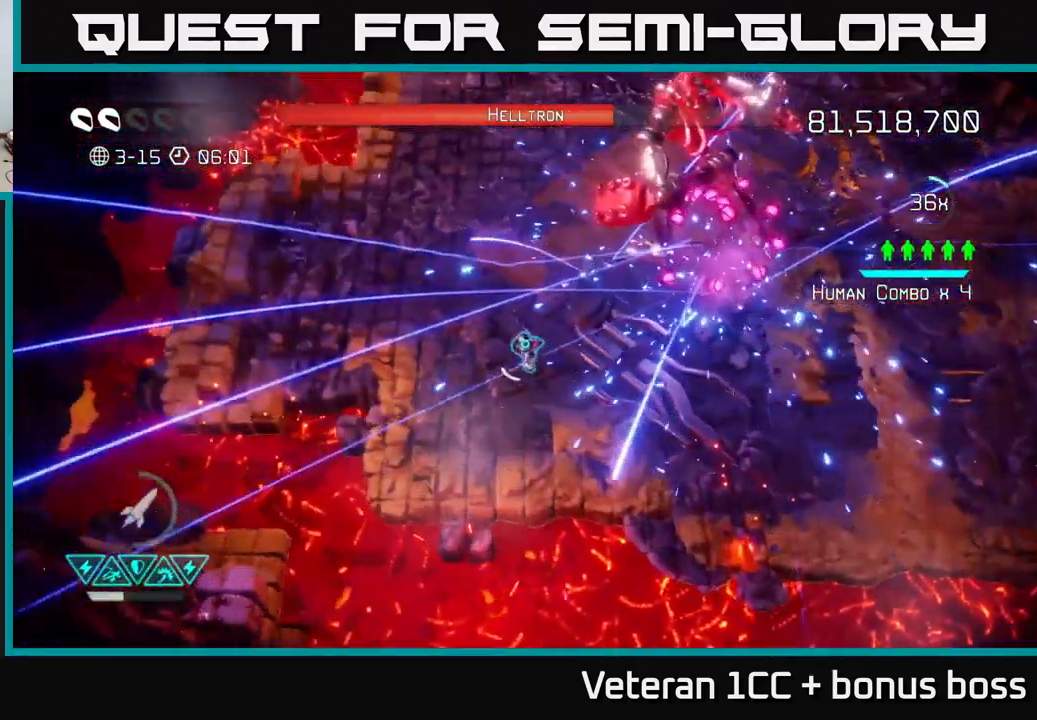
{"buttons": [], "left_stick": "down-left", "right_stick": "up-right", "events": [[500, "left_stick", "down-left"]]}
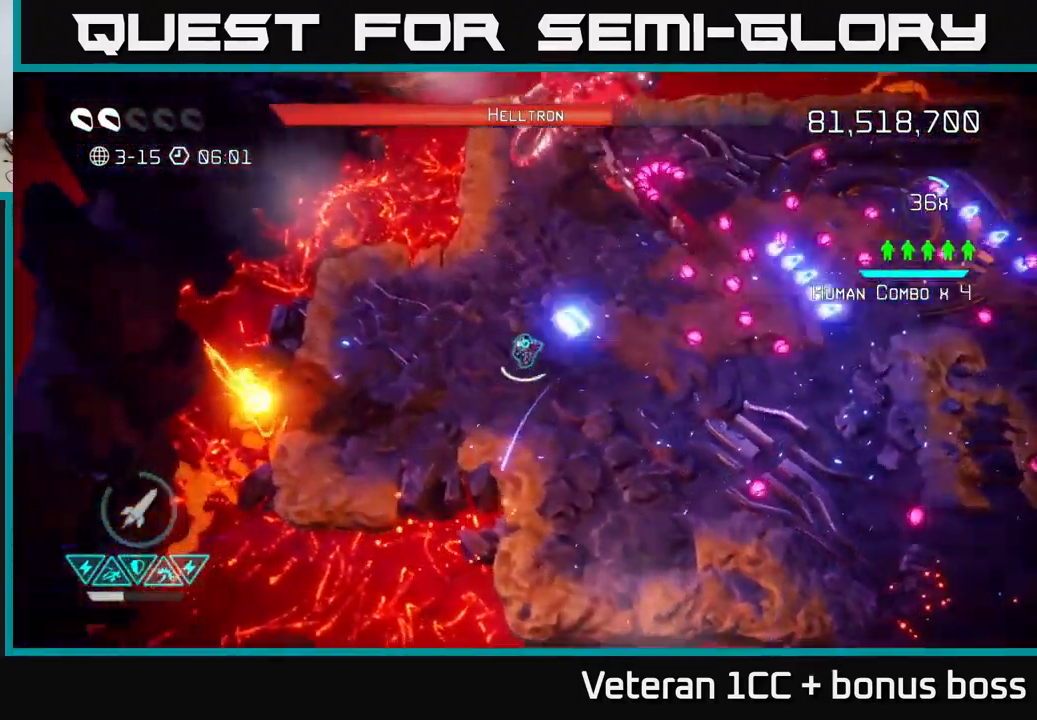
{"buttons": ["L2"], "left_stick": "down-right", "right_stick": "up", "events": [[17, "left_stick", "up-left"], [34, "left_stick", "down-left"], [67, "right_stick", "up"], [134, "left_stick", "down-right"], [217, "left_stick", "up-right"], [284, "R2", "down"], [350, "left_stick", "right"], [384, "L2", "down"], [384, "R2", "up"], [501, "left_stick", "down-right"]]}
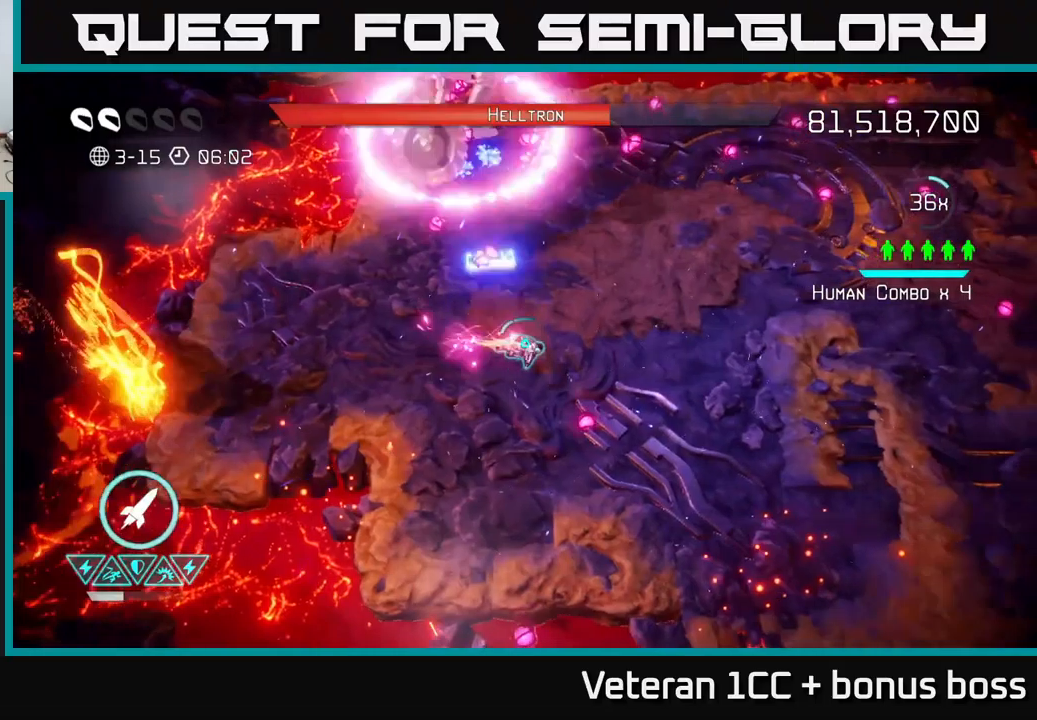
{"buttons": [], "left_stick": "right", "right_stick": "up-left", "events": [[16, "L2", "up"], [33, "L2", "down"], [200, "left_stick", "right"], [216, "L2", "up"], [366, "right_stick", "up-left"]]}
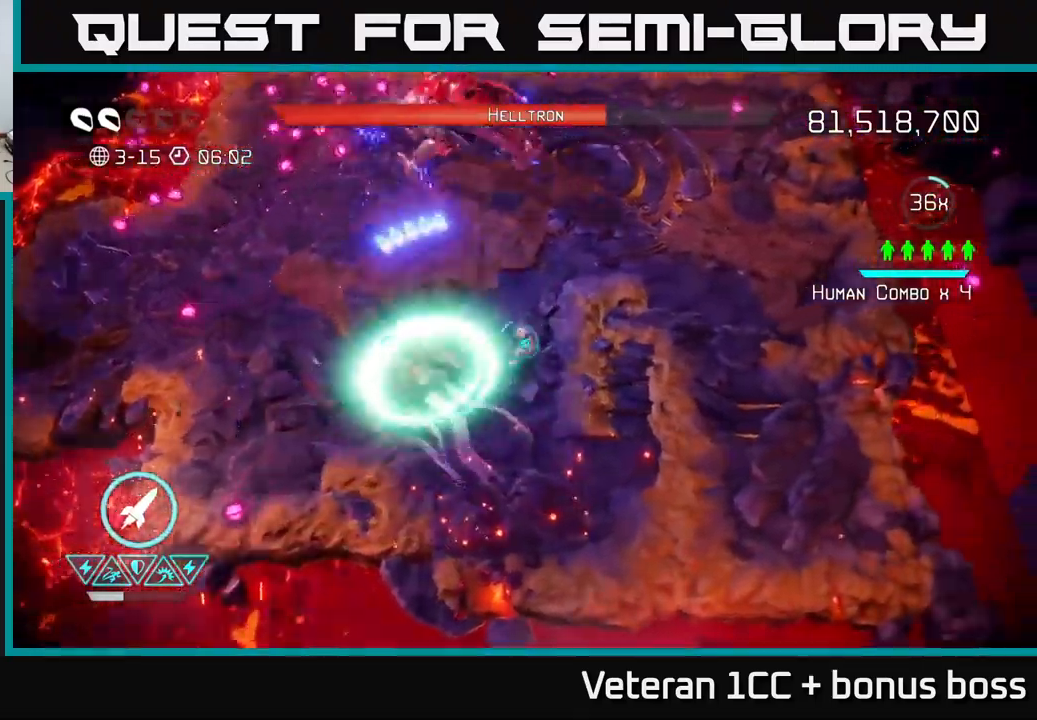
{"buttons": [], "left_stick": "down-right", "right_stick": "up", "events": [[233, "left_stick", "down-right"], [266, "right_stick", "up"]]}
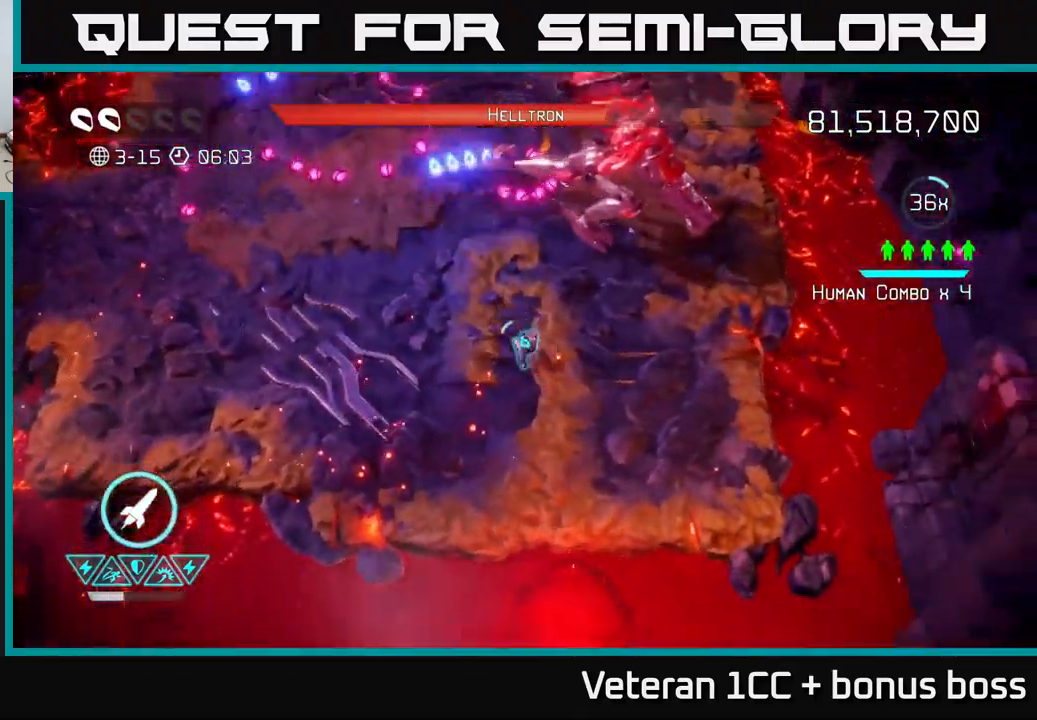
{"buttons": ["R2"], "left_stick": "down-left", "right_stick": "up", "events": [[83, "left_stick", "down-left"], [183, "R2", "down"], [183, "left_stick", "up-left"], [250, "R2", "up"], [250, "left_stick", "left"], [350, "R2", "down"], [350, "left_stick", "down-left"], [400, "R2", "up"], [500, "R2", "down"]]}